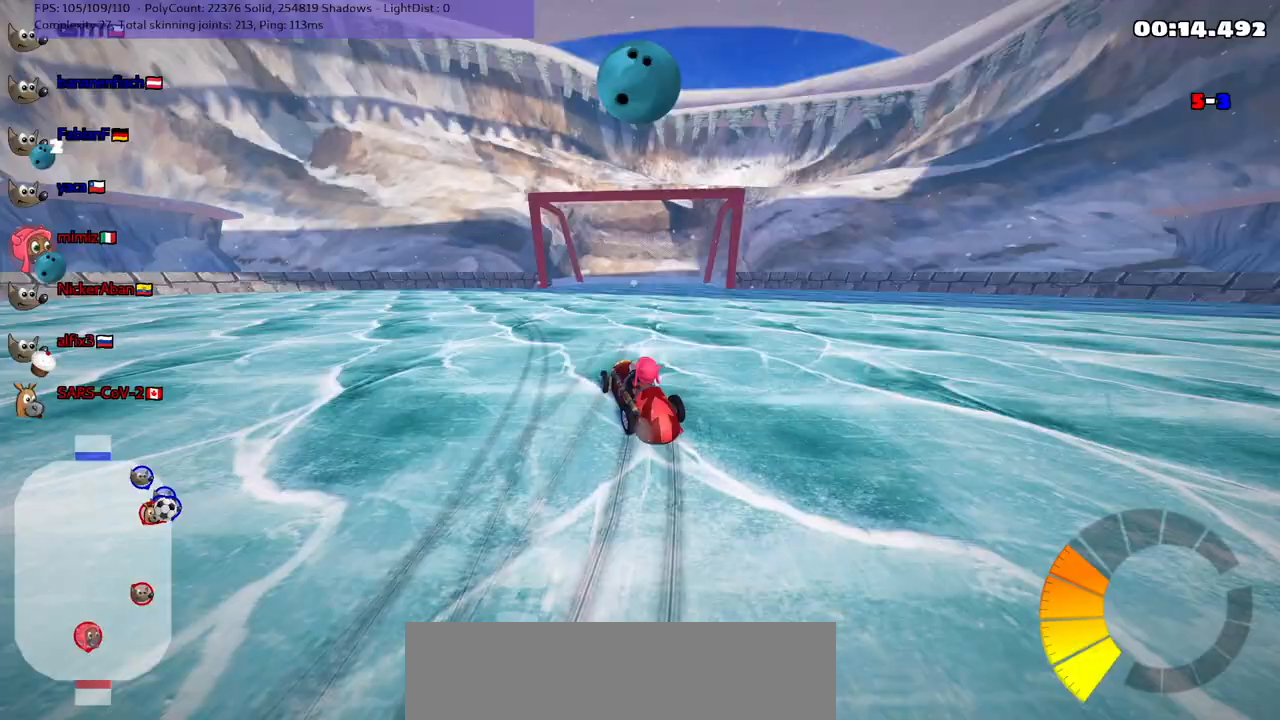
Gameplay with keyboard; each line is a JSON object with the keys held at the frame after it. "events" lists presses ("down") and releases ("up") of ".", "/", "alt_r", "b", "c", "comma", "ctrl_r", "d", "down", "f", "g", "h", "j", "k", "l", "left", "m", "n", "quote", "return", "right", "semicolon", "shift_r", "space", "super", "up" and "v" between this image and that frame as [ms after this image, input, new state], when the widget could be followed in between. No other keys are recorded. Mouse input is not recorded.
{"keys": ["left", "m", "up"], "events": [[83, "left", "down"], [217, "right", "up"], [267, "left", "up"], [350, "left", "down"]]}
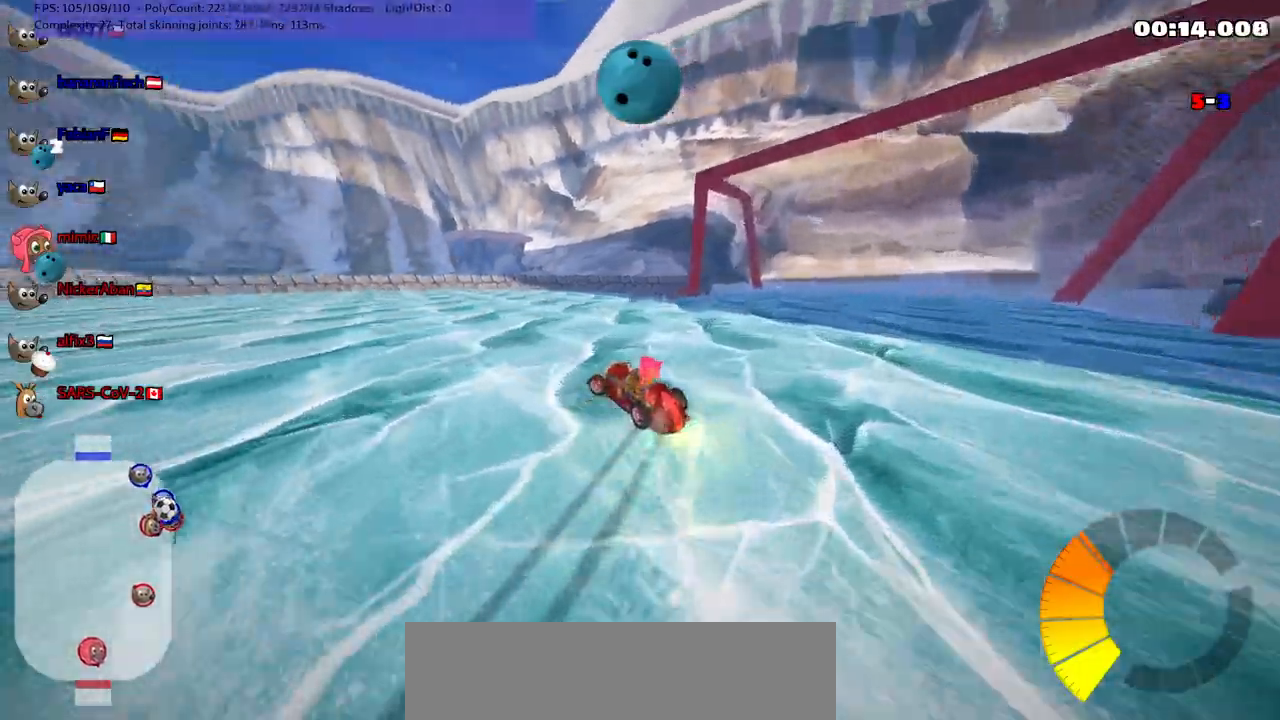
{"keys": ["up"], "events": [[233, "m", "up"], [367, "left", "up"]]}
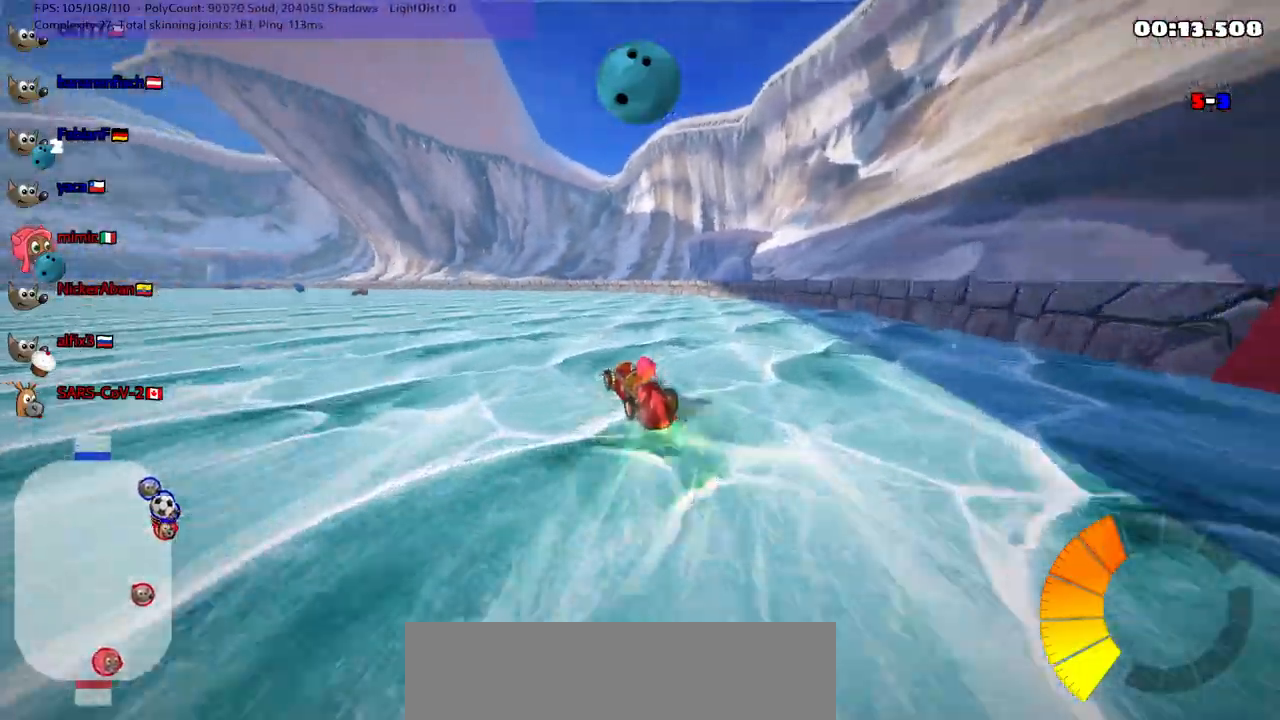
{"keys": ["m", "right", "up"], "events": [[350, "left", "down"], [350, "m", "down"], [383, "right", "down"], [483, "left", "up"]]}
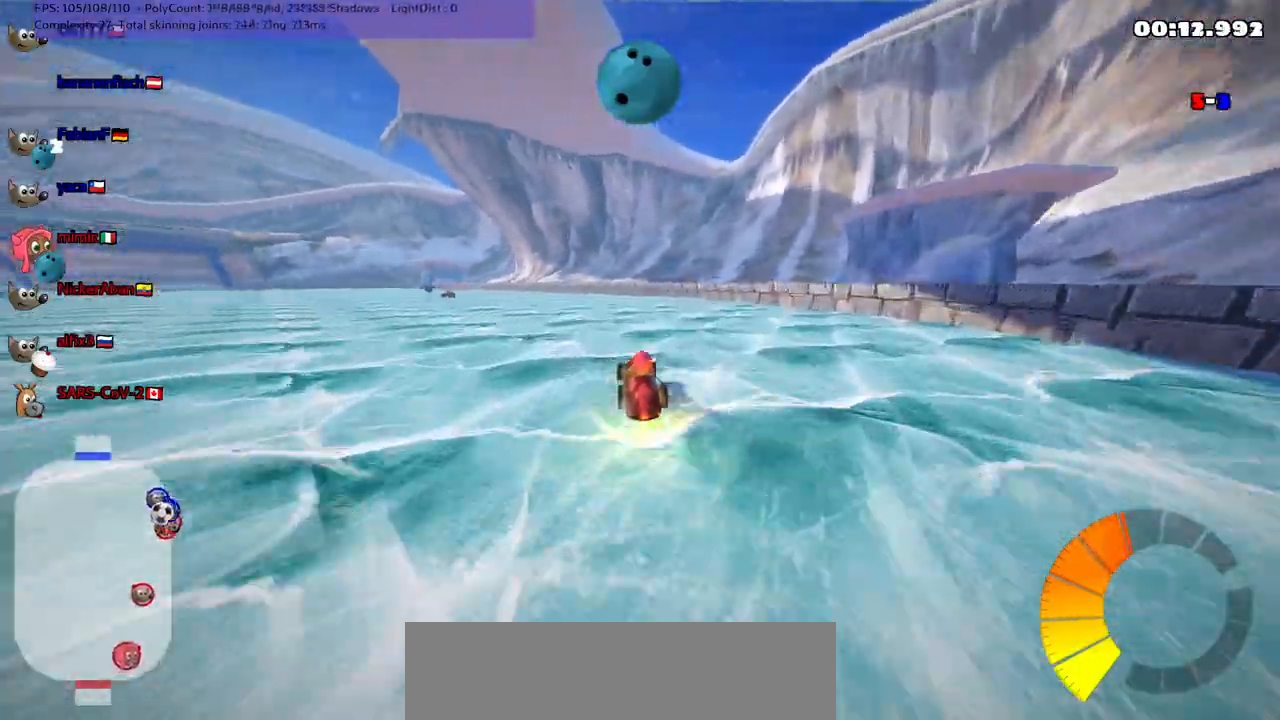
{"keys": ["m", "right", "up"], "events": [[117, "left", "down"], [217, "left", "up"]]}
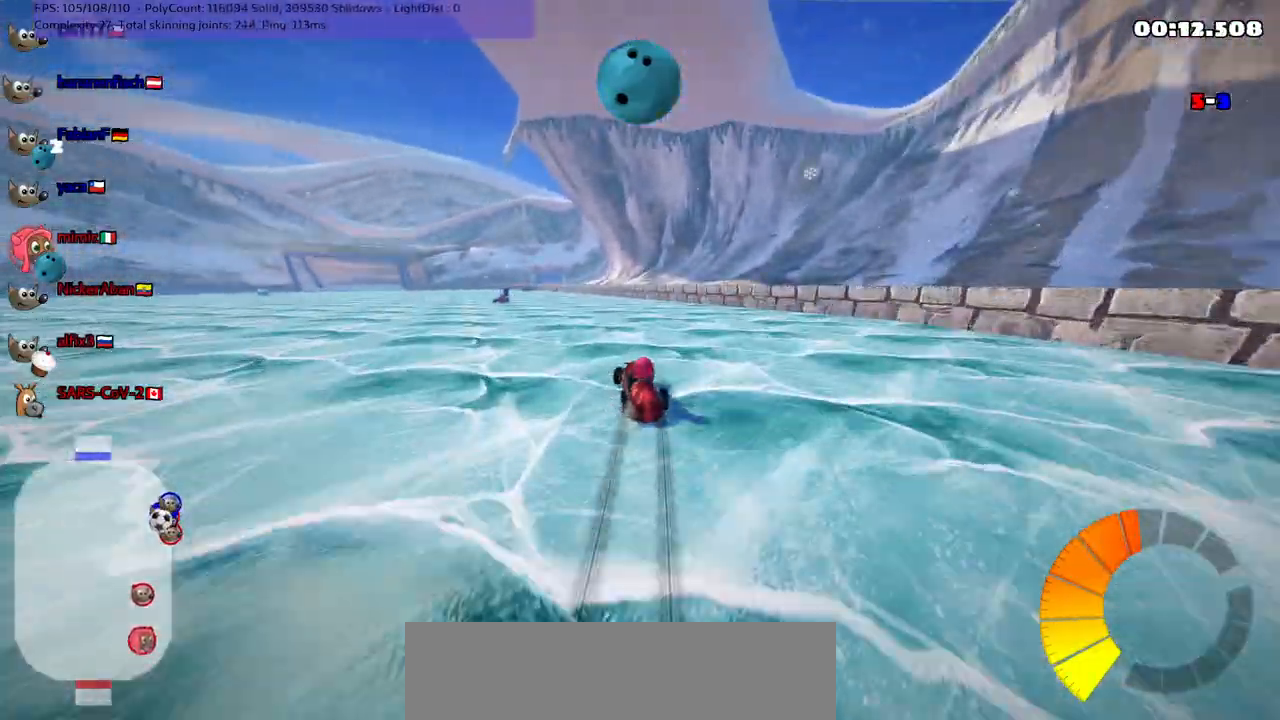
{"keys": ["m", "n", "right", "up"], "events": [[133, "left", "down"], [233, "left", "up"], [333, "right", "up"], [467, "n", "down"], [467, "right", "down"]]}
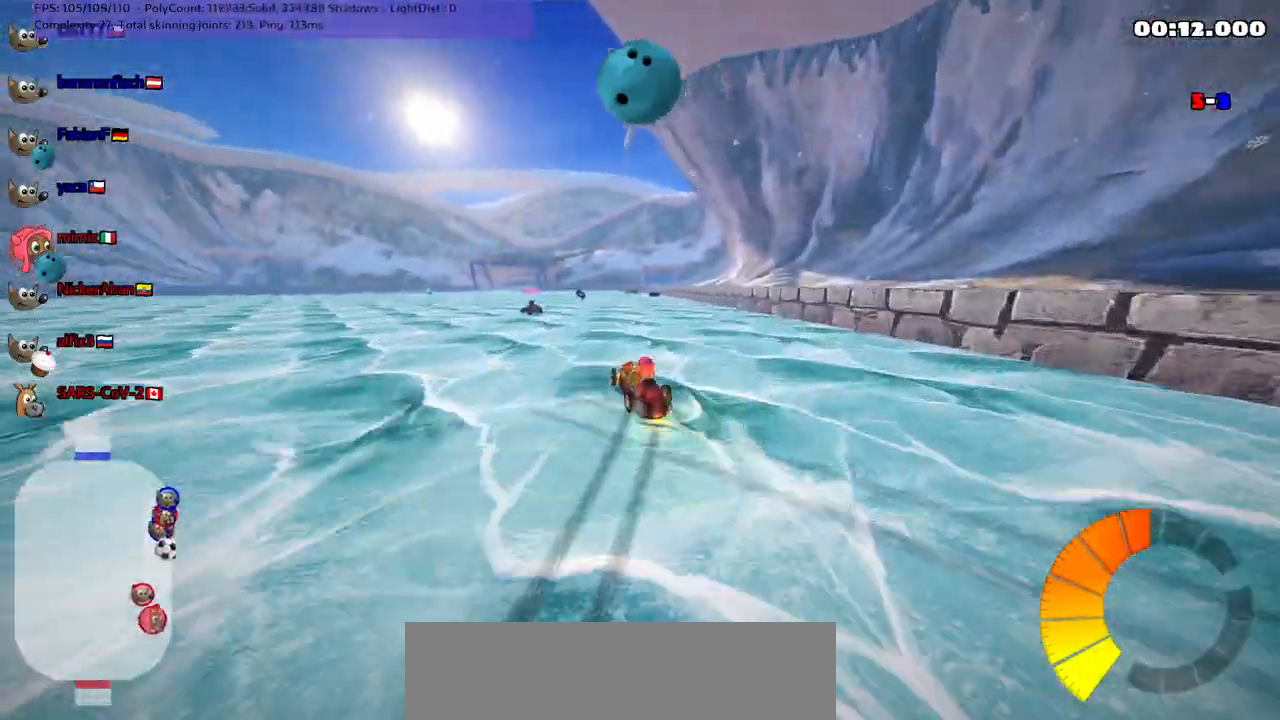
{"keys": ["right", "up"], "events": [[17, "m", "up"], [150, "n", "up"], [200, "right", "up"], [300, "right", "down"]]}
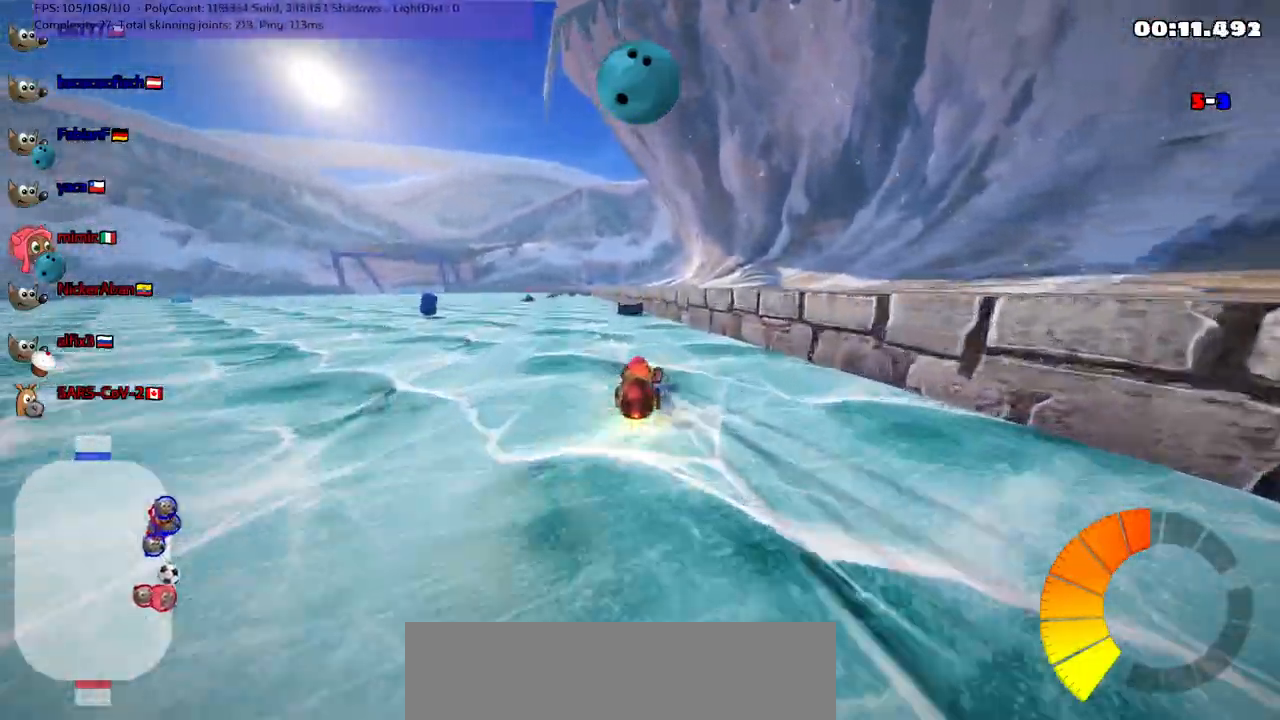
{"keys": ["left"], "events": [[33, "right", "up"], [67, "left", "down"], [167, "m", "down"], [217, "up", "up"], [400, "m", "up"]]}
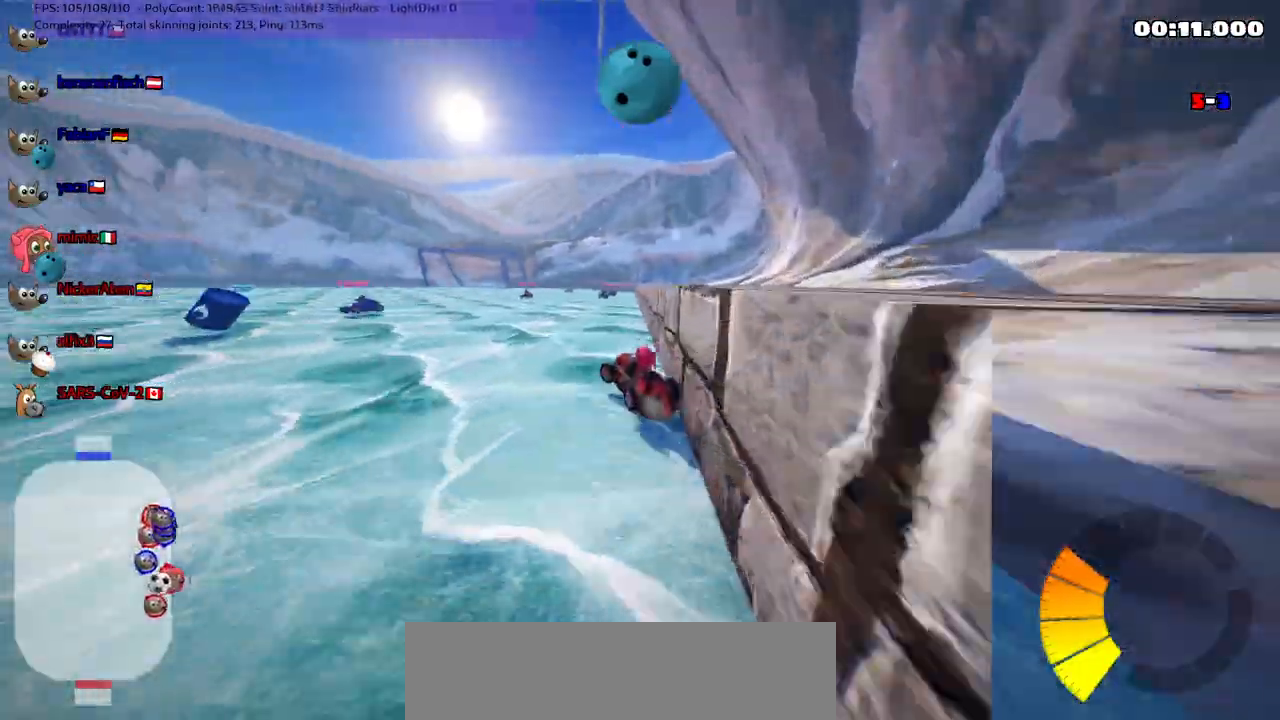
{"keys": ["left", "up"]}
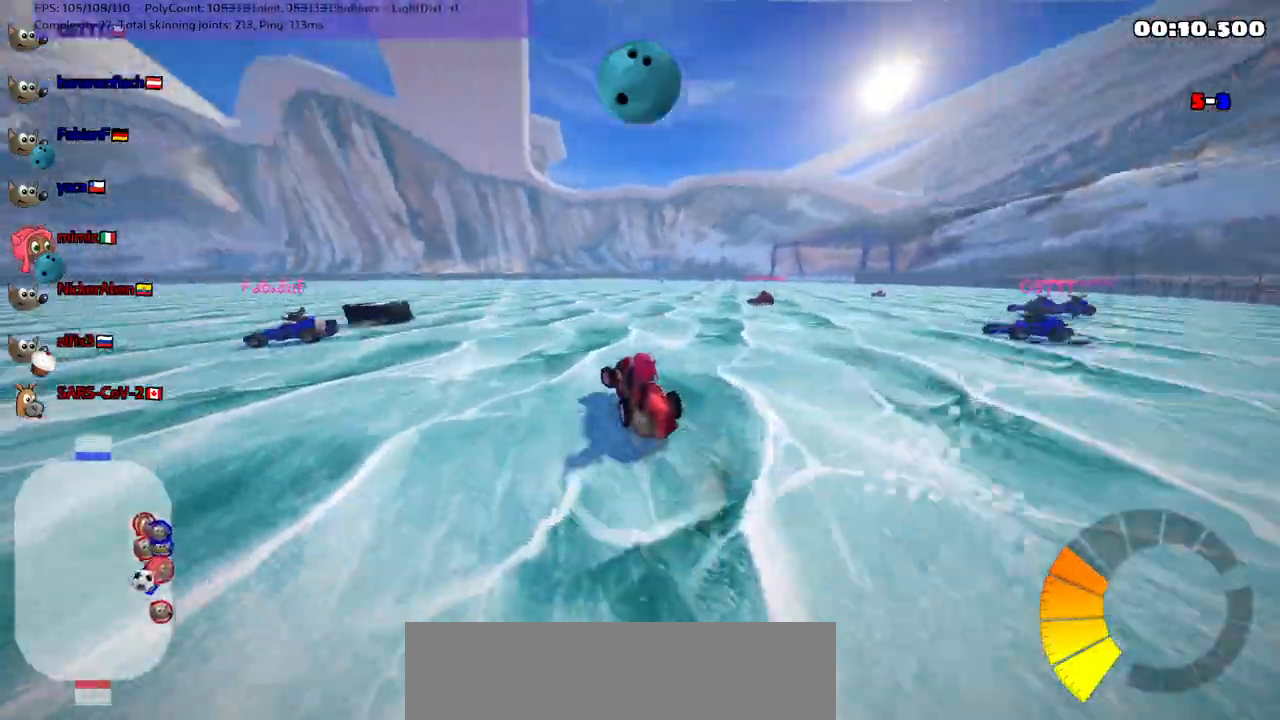
{"keys": ["up"], "events": [[250, "n", "down"], [283, "left", "up"], [433, "n", "up"]]}
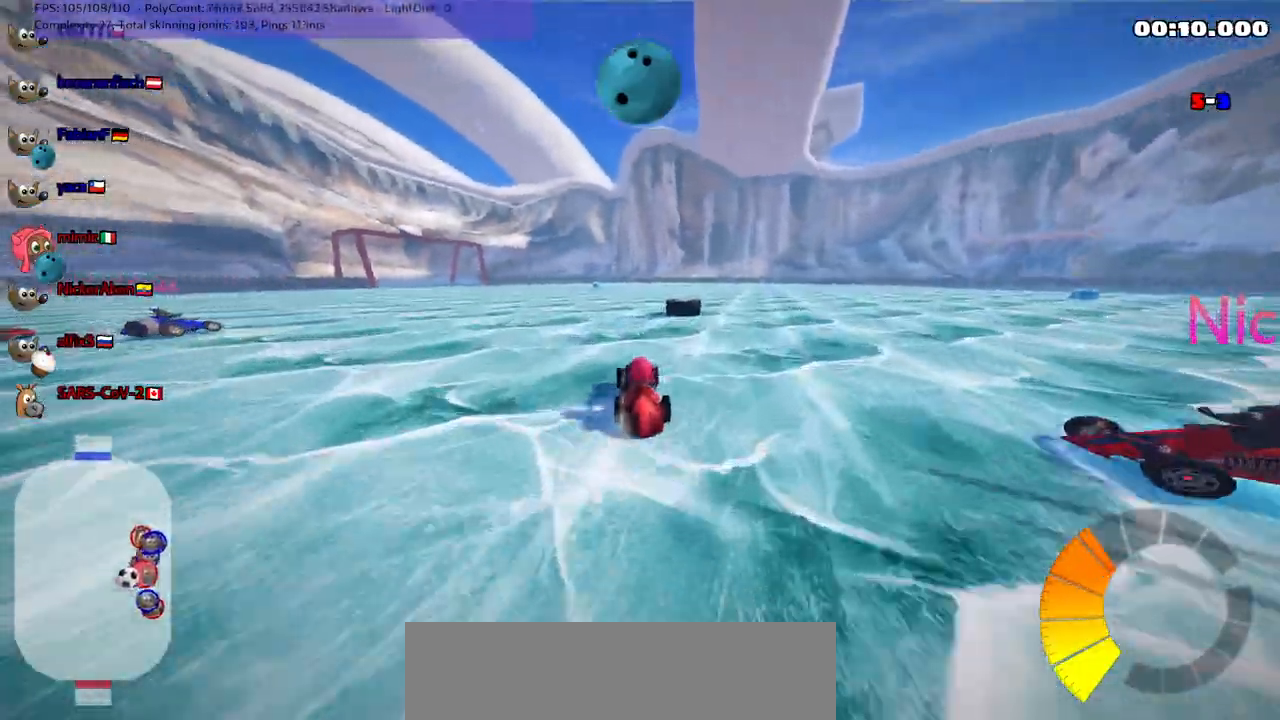
{"keys": ["left", "m", "up"], "events": [[267, "right", "down"], [317, "m", "down"], [400, "left", "down"], [450, "right", "up"]]}
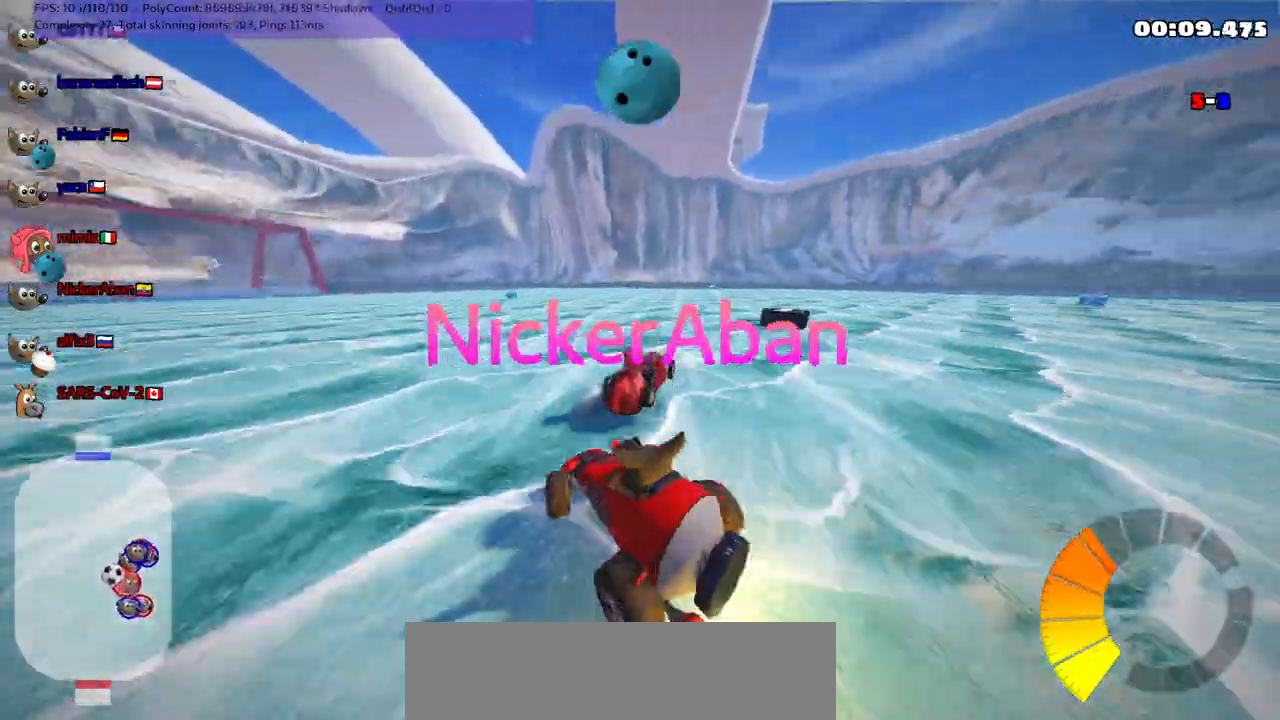
{"keys": ["left", "up"], "events": [[433, "m", "up"]]}
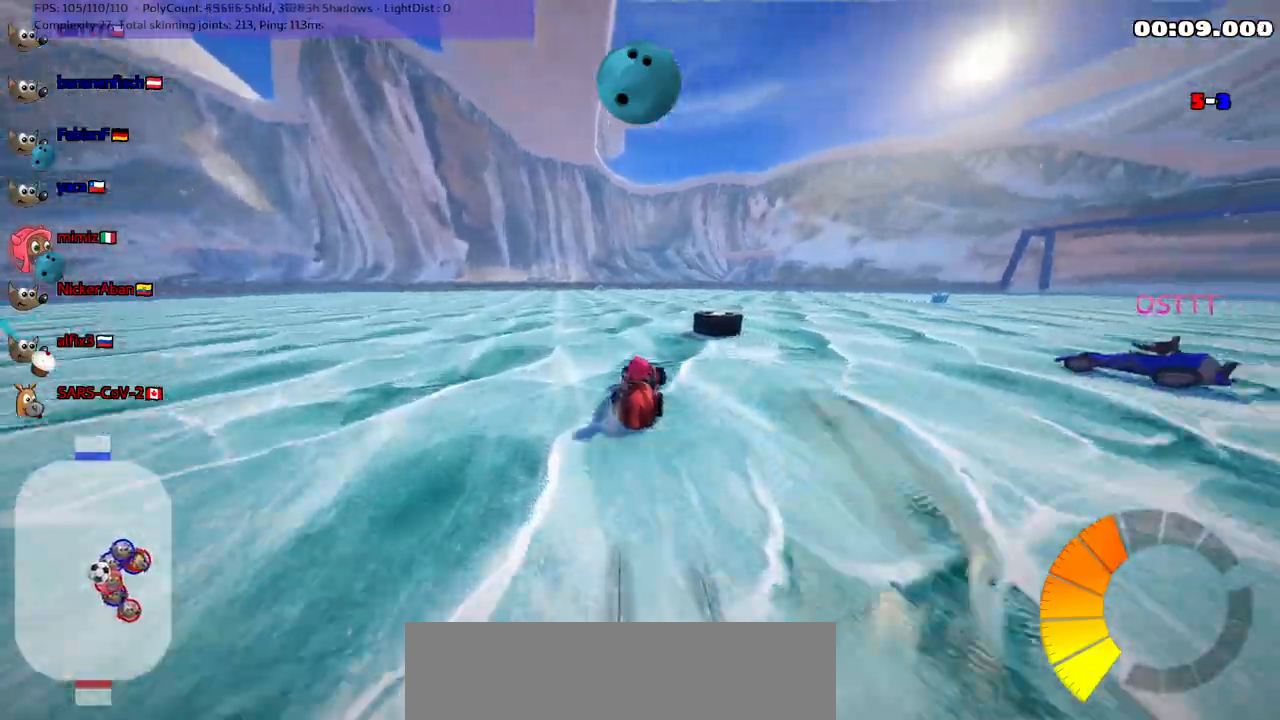
{"keys": ["m", "right", "up"], "events": [[17, "left", "up"], [67, "right", "down"], [200, "m", "down"]]}
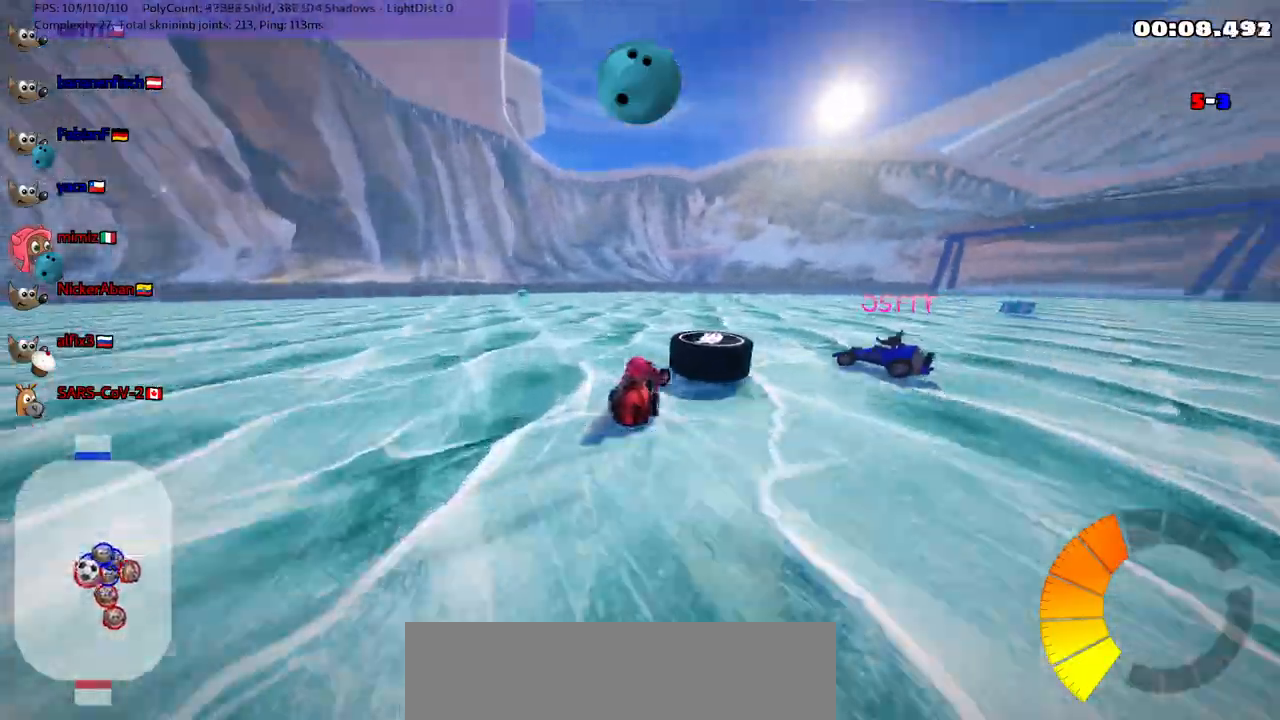
{"keys": ["left"], "events": [[83, "m", "up"], [467, "left", "down"], [467, "right", "up"], [467, "up", "up"]]}
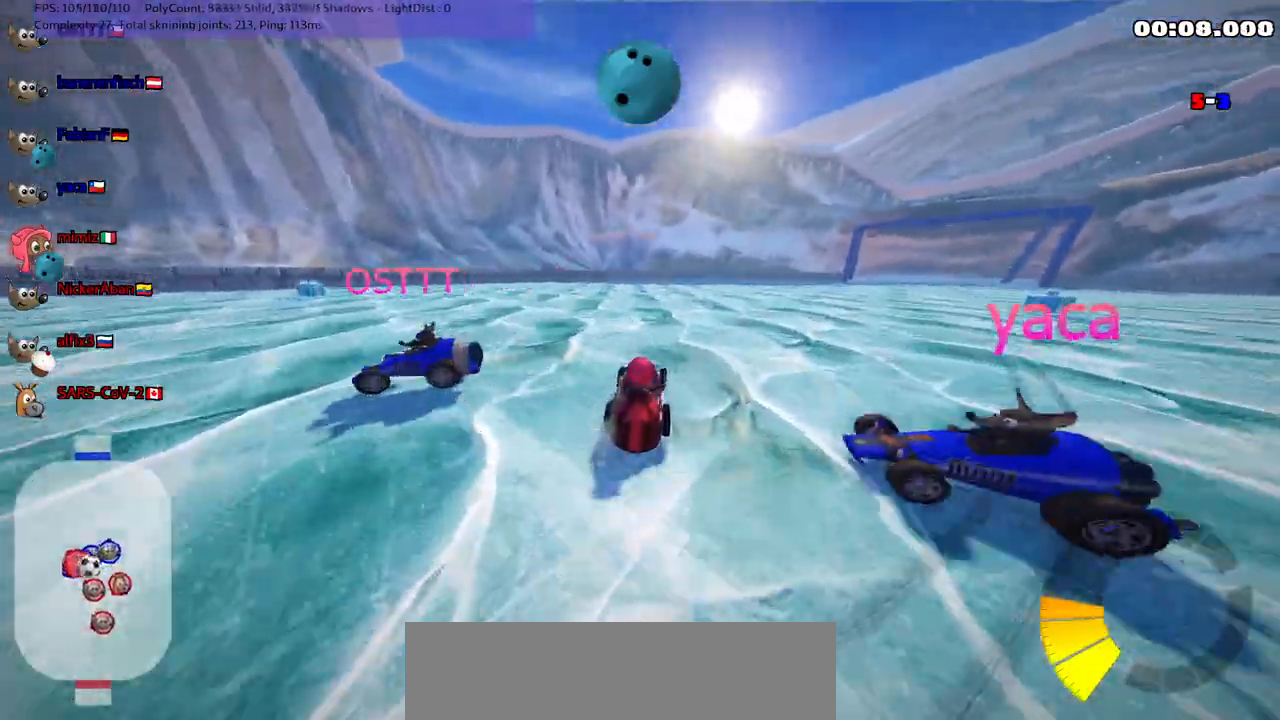
{"keys": ["left", "m", "up"]}
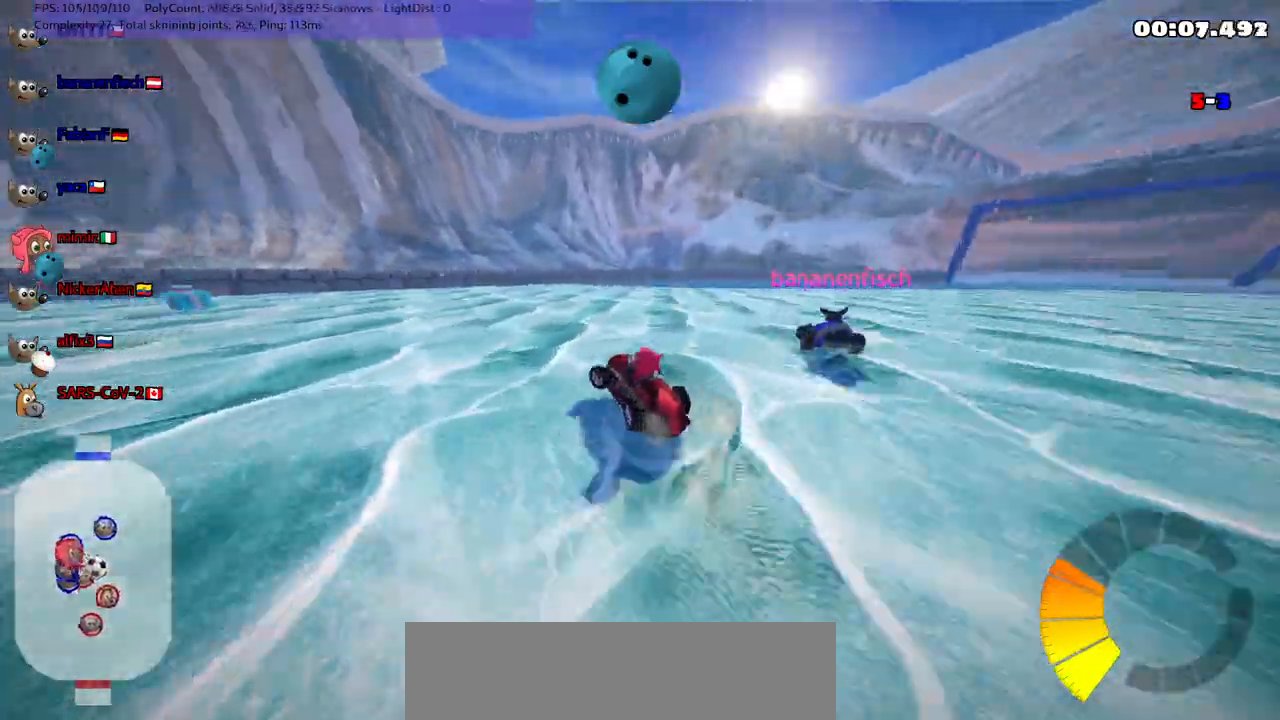
{"keys": ["left", "m", "up"], "events": [[117, "n", "down"], [167, "m", "up"], [267, "n", "up"], [400, "m", "down"]]}
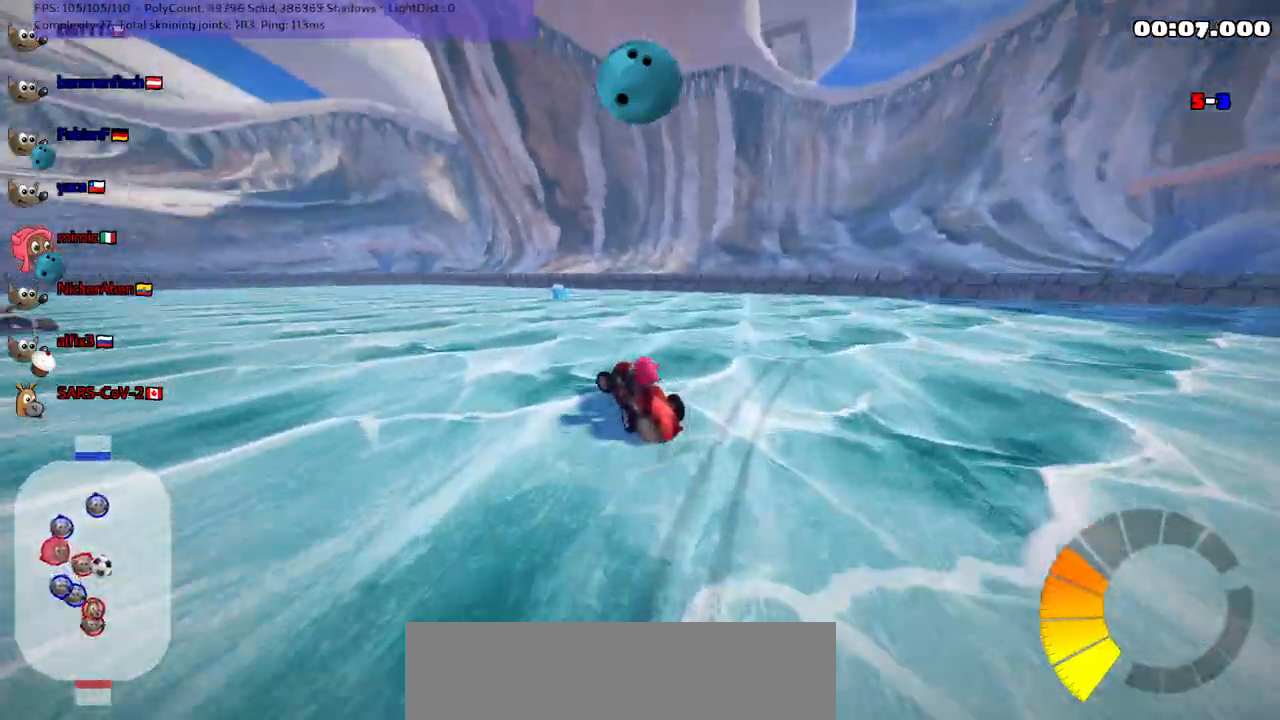
{"keys": ["left", "m", "up"], "events": [[233, "m", "up"], [367, "m", "down"]]}
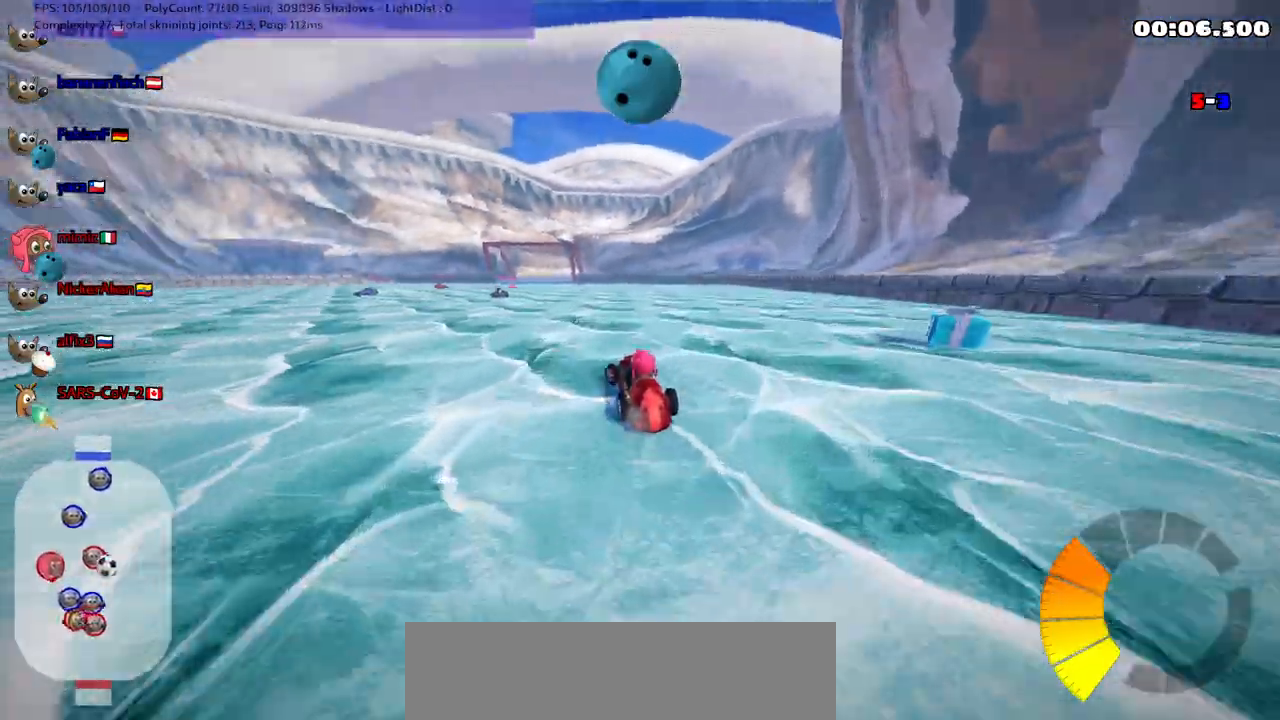
{"keys": ["left", "m", "right", "up"], "events": [[333, "right", "down"], [383, "left", "up"], [433, "left", "down"]]}
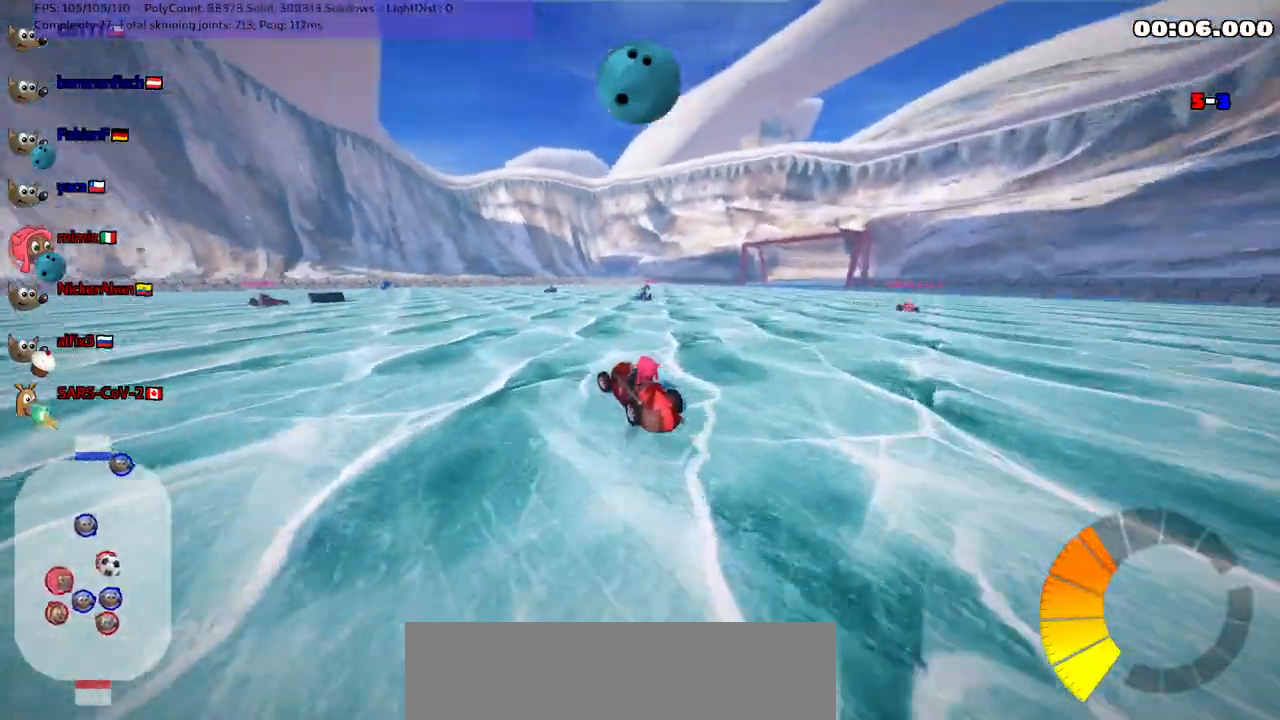
{"keys": ["m", "right", "up"], "events": [[167, "left", "up"], [267, "left", "down"], [317, "right", "up"], [400, "left", "up"], [400, "right", "down"]]}
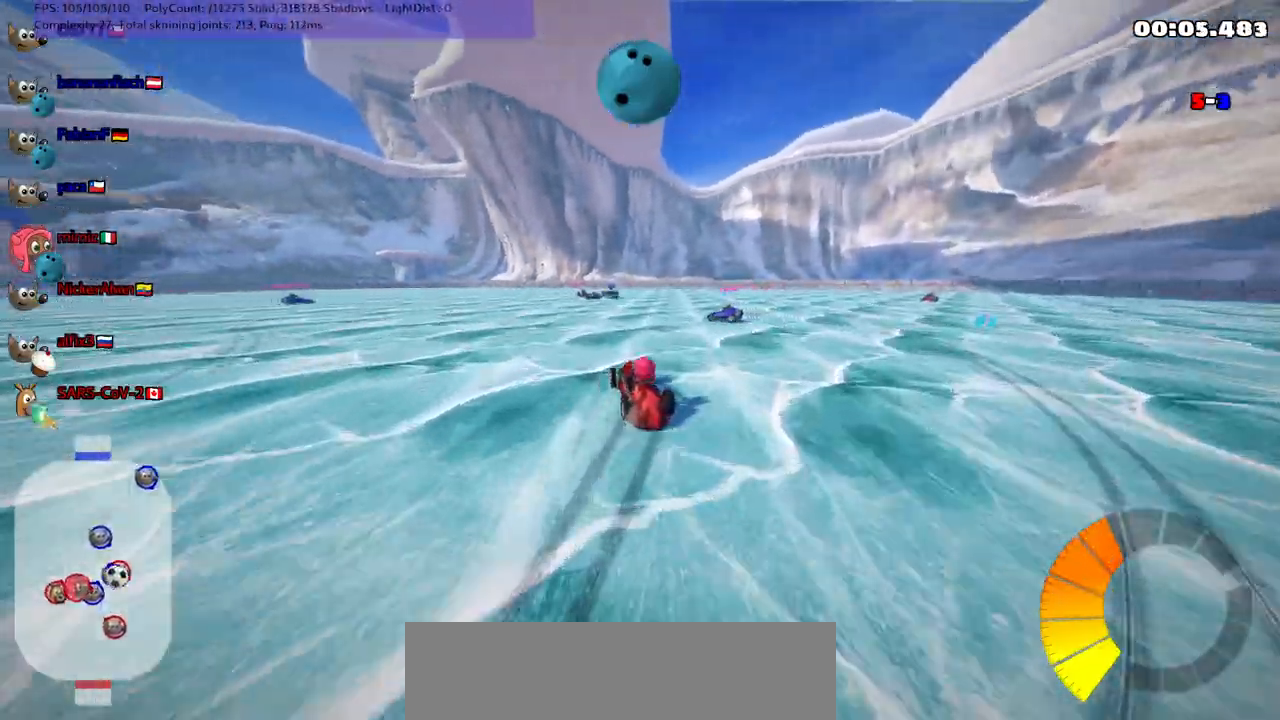
{"keys": ["right", "up"], "events": [[133, "m", "up"], [167, "n", "down"], [333, "n", "up"]]}
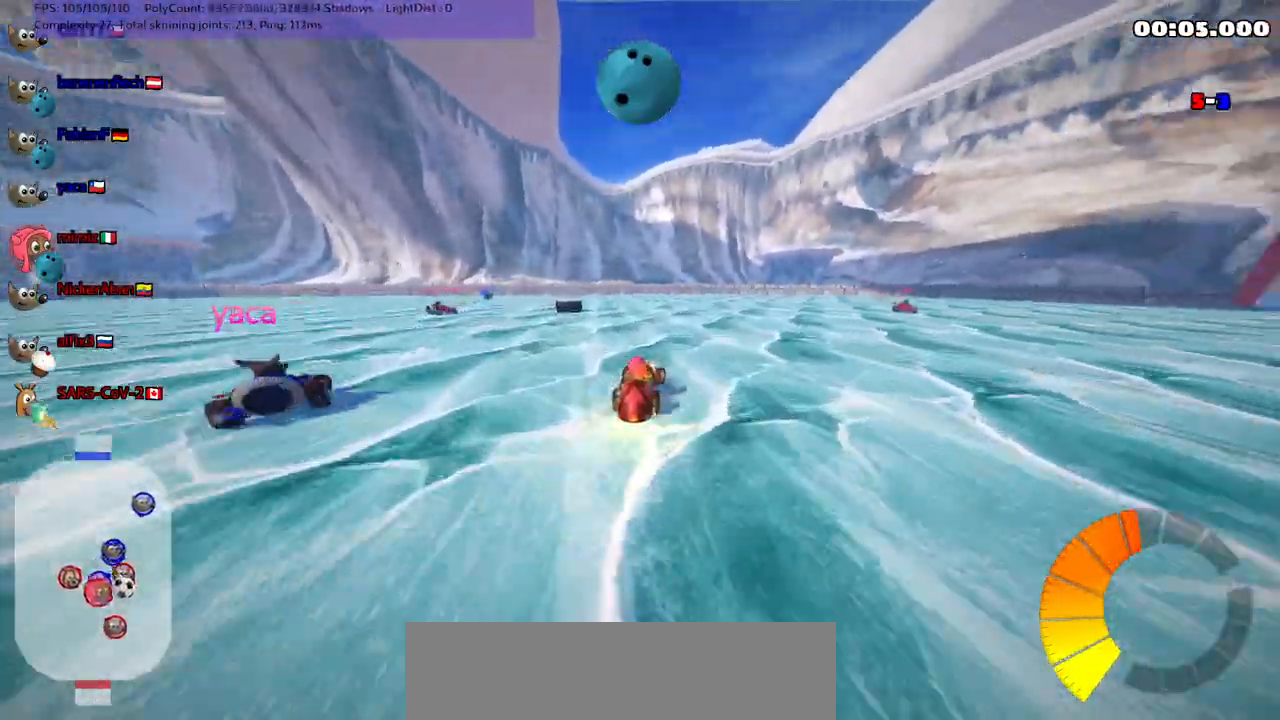
{"keys": ["left", "m"], "events": [[117, "right", "up"], [250, "left", "down"], [300, "m", "down"], [450, "up", "up"]]}
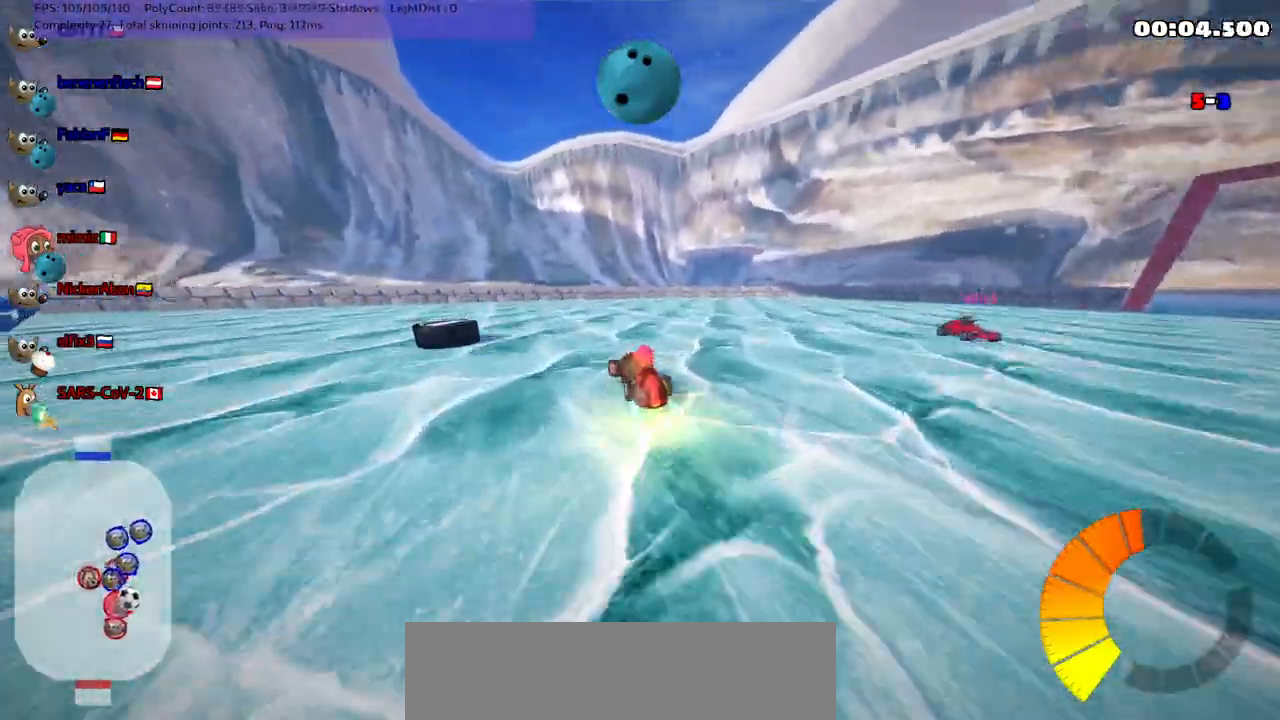
{"keys": ["down", "left"], "events": [[217, "space", "down"], [333, "m", "up"], [367, "down", "down"], [367, "space", "up"]]}
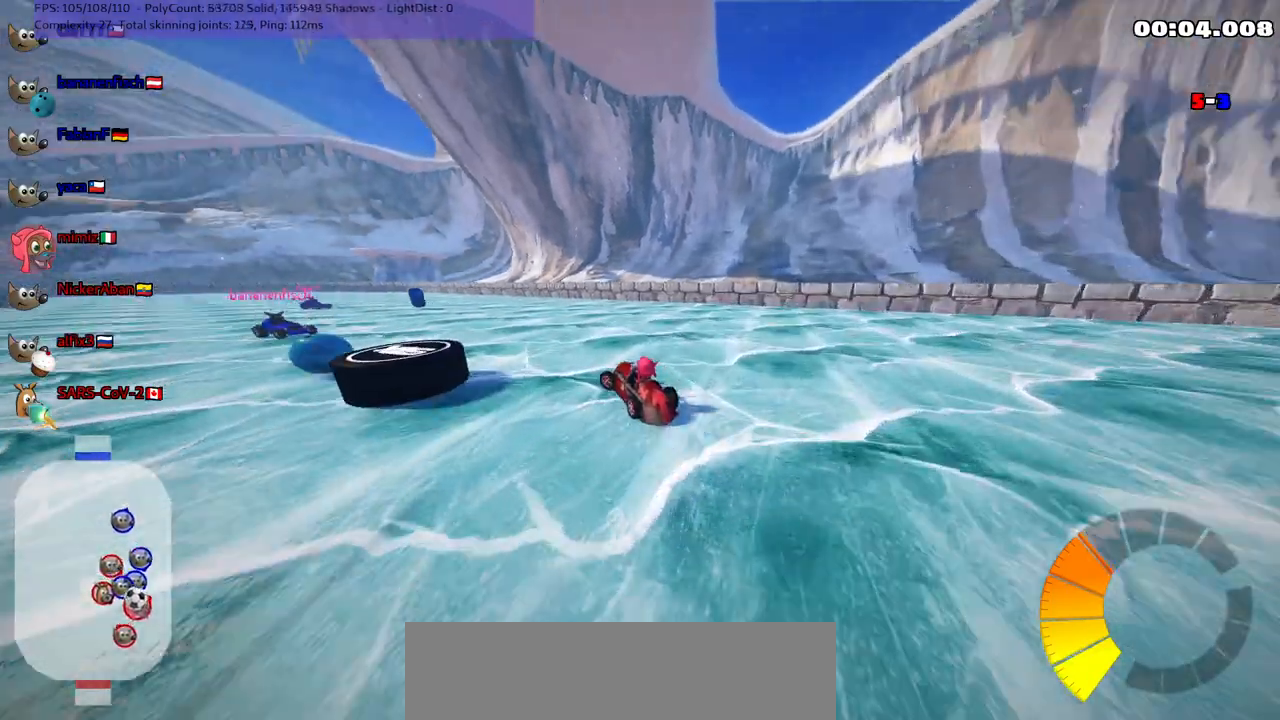
{"keys": [], "events": [[17, "down", "up"], [150, "down", "down"], [350, "down", "up"], [383, "left", "up"]]}
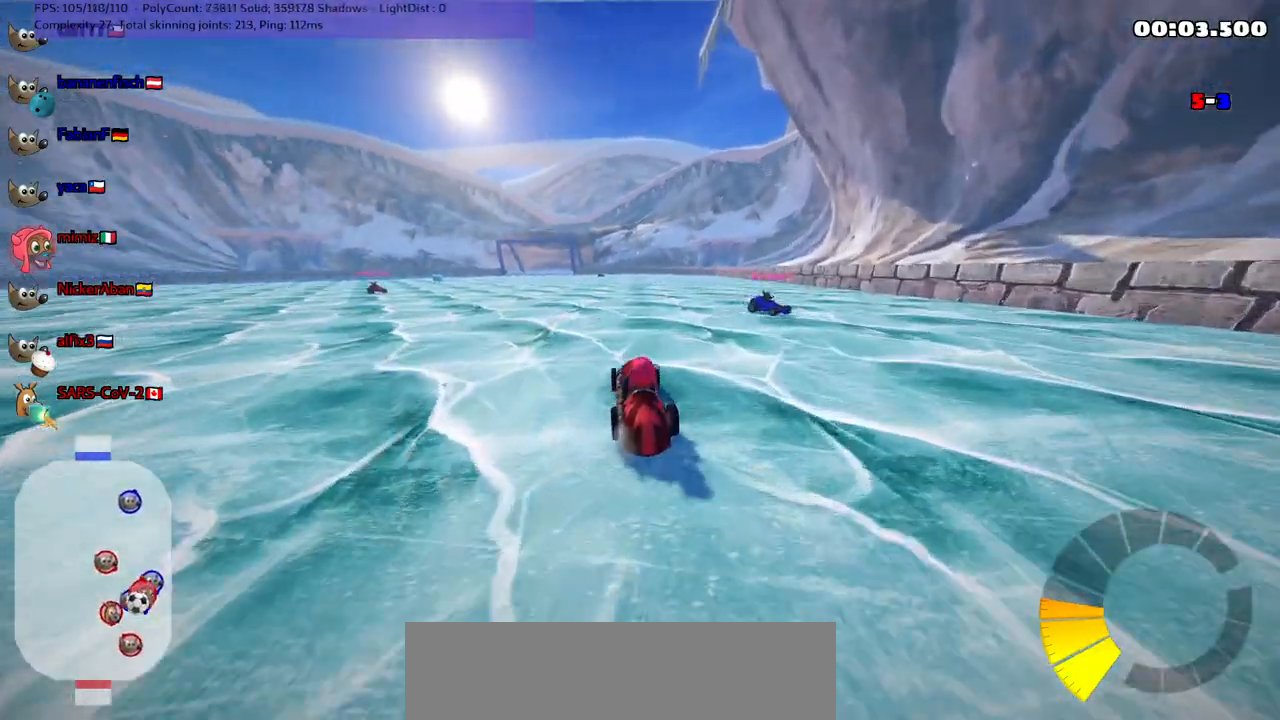
{"keys": [], "events": [[33, "right", "down"], [33, "up", "down"], [217, "m", "down"], [367, "right", "up"], [367, "up", "up"], [450, "m", "up"]]}
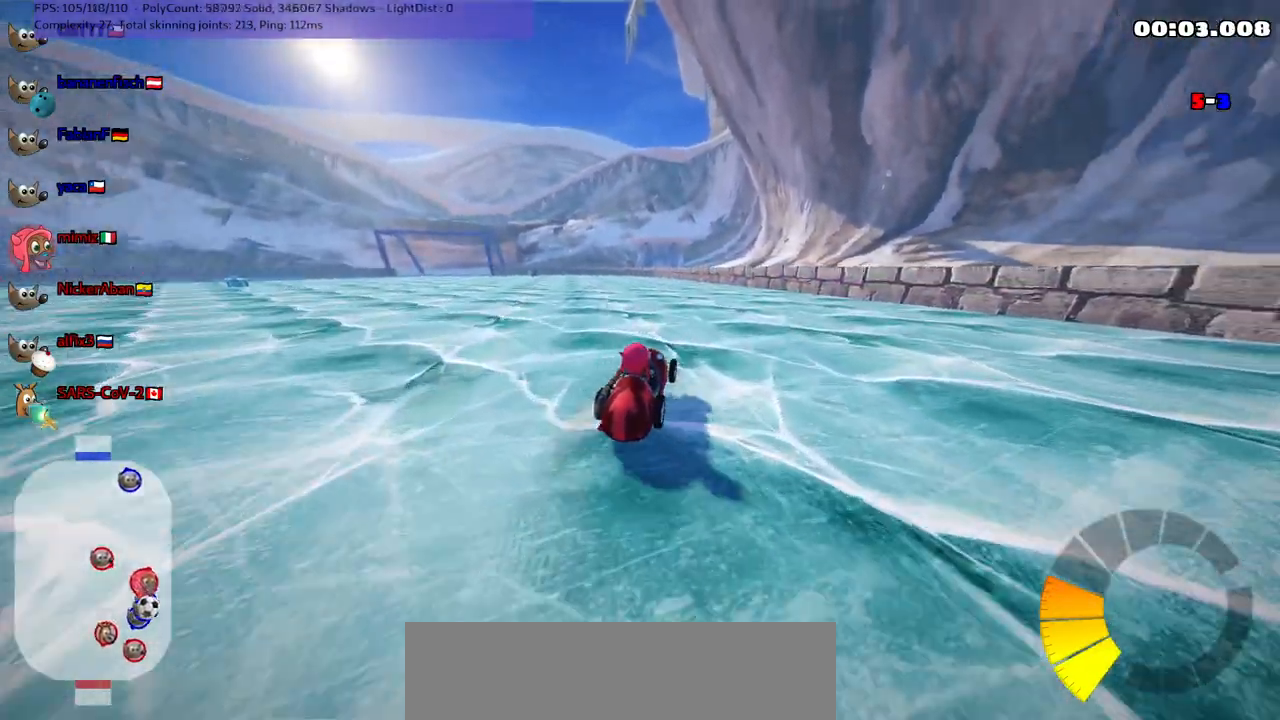
{"keys": ["left"], "events": [[50, "down", "down"], [283, "down", "up"], [467, "left", "down"]]}
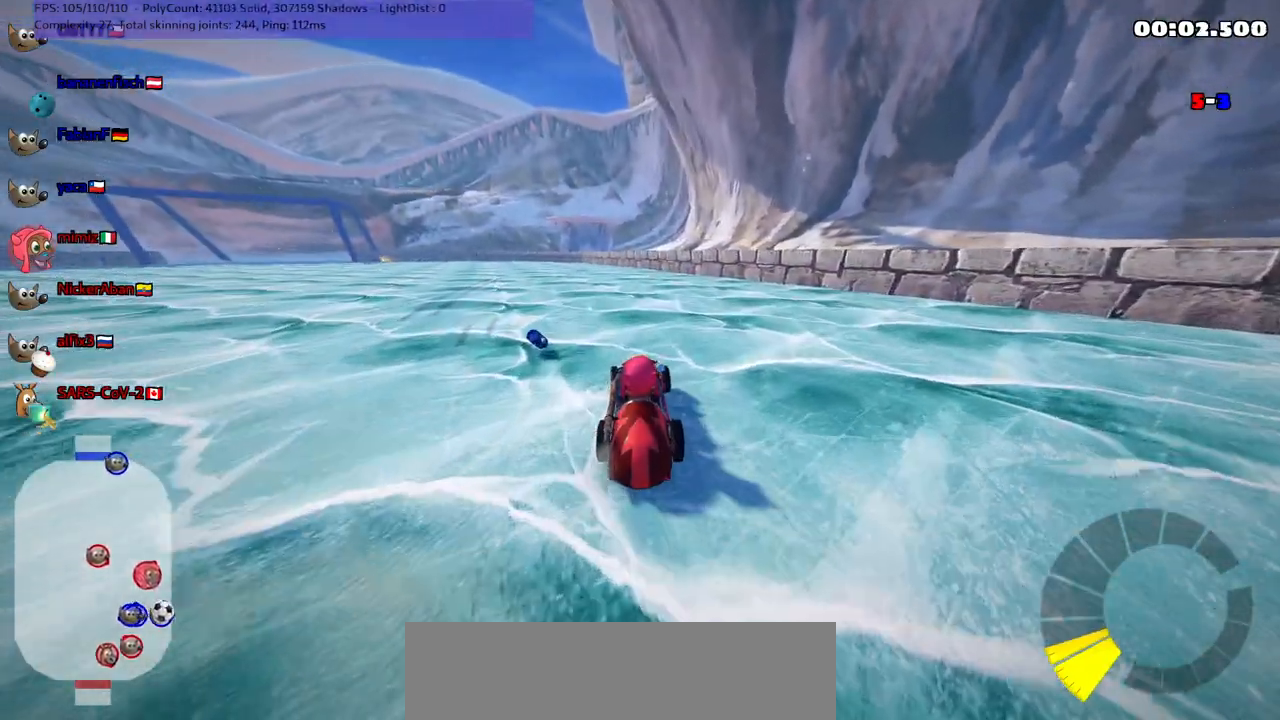
{"keys": ["left"], "events": [[250, "down", "down"], [450, "down", "up"]]}
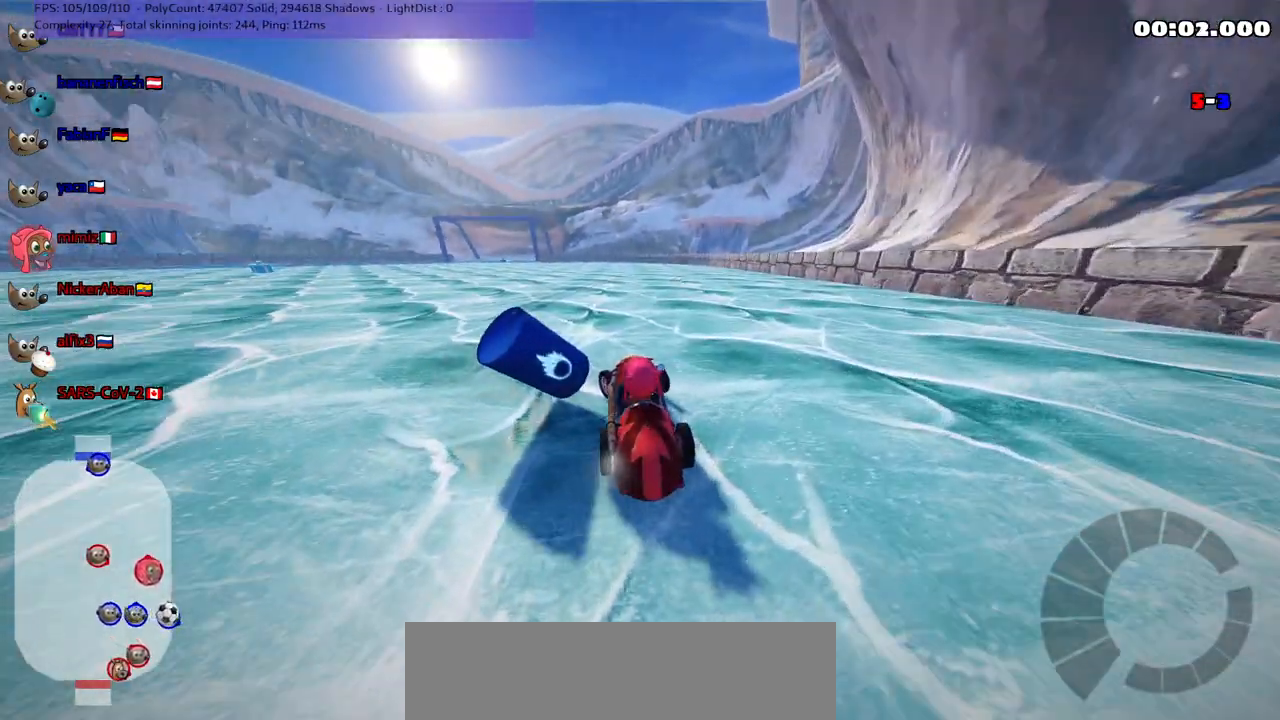
{"keys": ["left", "up"], "events": [[83, "left", "up"], [317, "left", "down"], [317, "up", "down"]]}
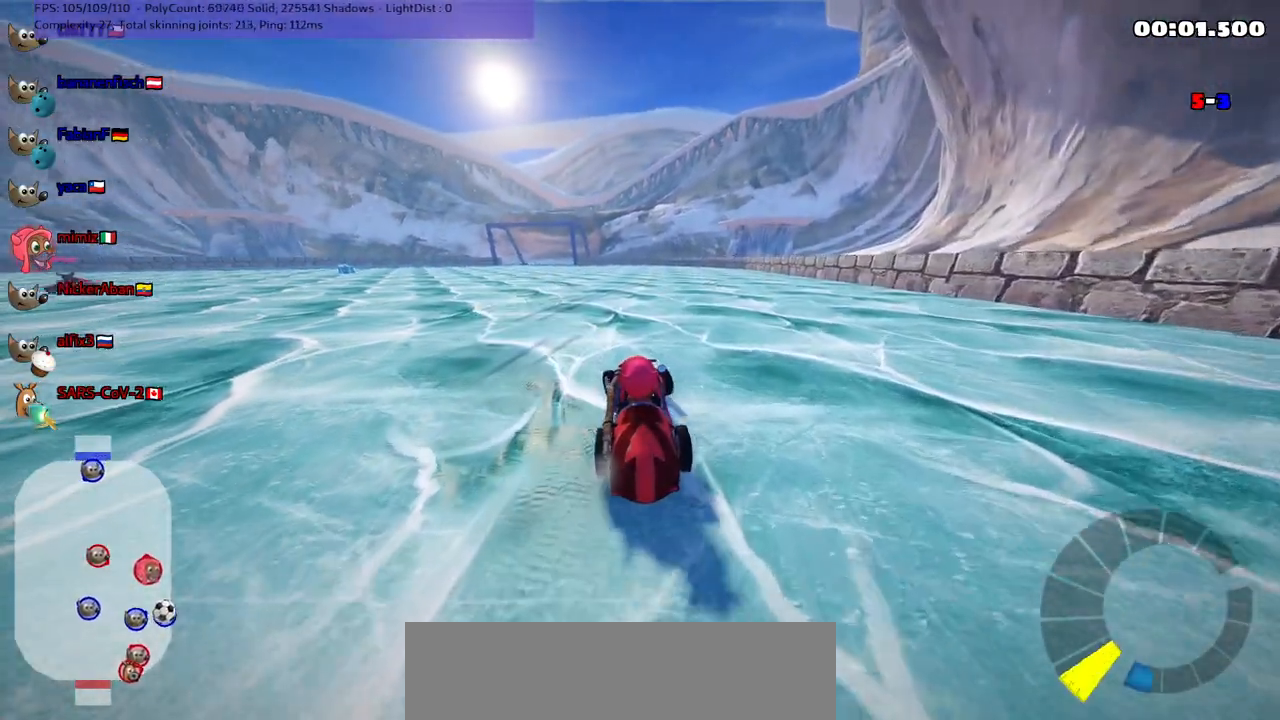
{"keys": [], "events": [[100, "left", "up"], [100, "up", "up"], [233, "down", "down"], [283, "down", "up"]]}